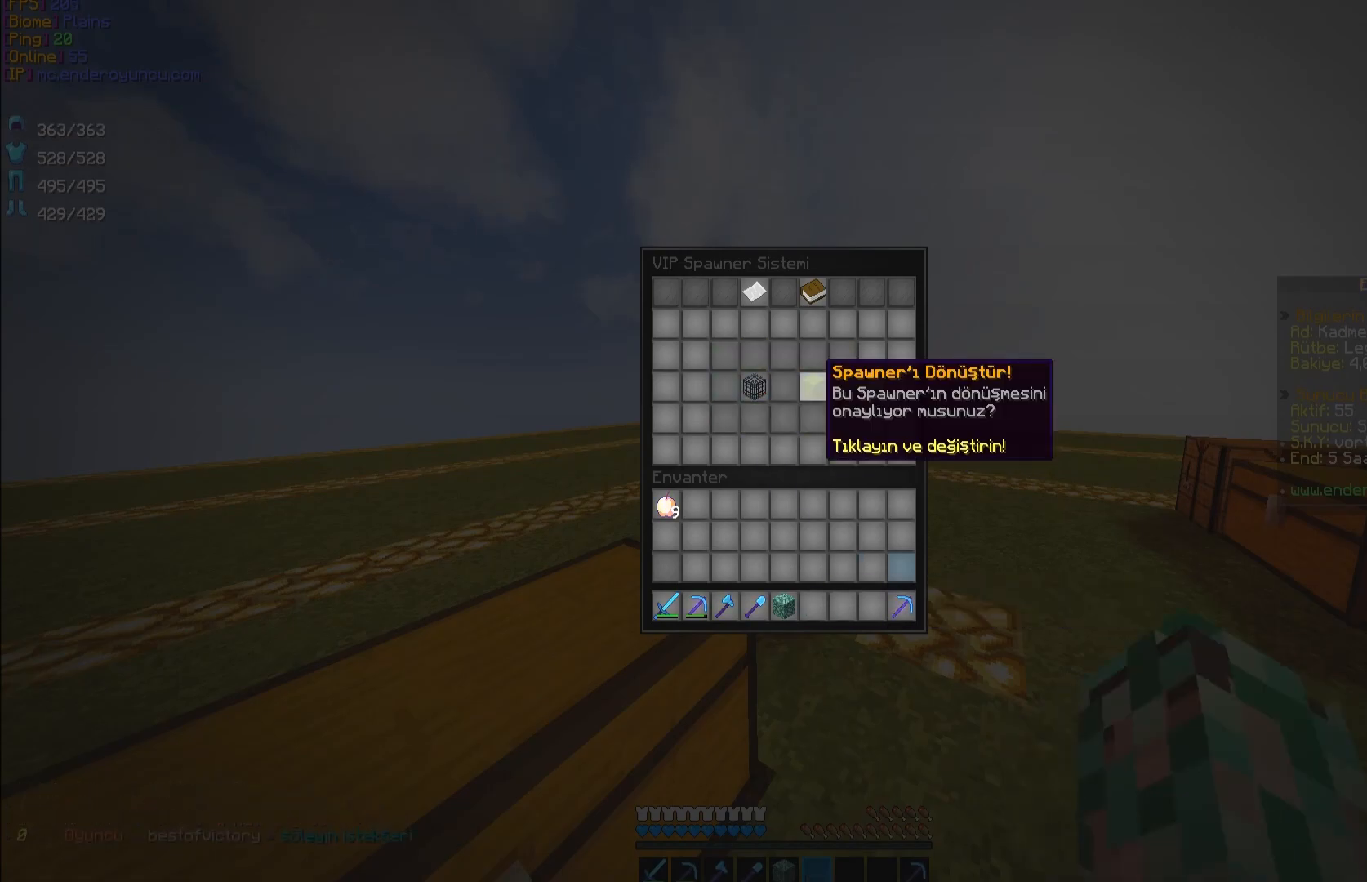
Gameplay with keyboard and mouse; each line is a JSON object with the keys and mouse buttons held at the frame after it. "events" lists presses ("down") and releases ("up") of "a", "d", "s", "space", "w", "mouse_left" and "mouse_right" between this image and that frame as [ms after this image, input, new state], when the widget could be followed in between. "mouse_left", "mouse_right" = the "left", "right" buttons of the "mouse" list. No other keys are recorded. Fast repeated clicks can show as one long hold. Mouse movement is not recorded.
{"keys": [], "mouse": [], "events": []}
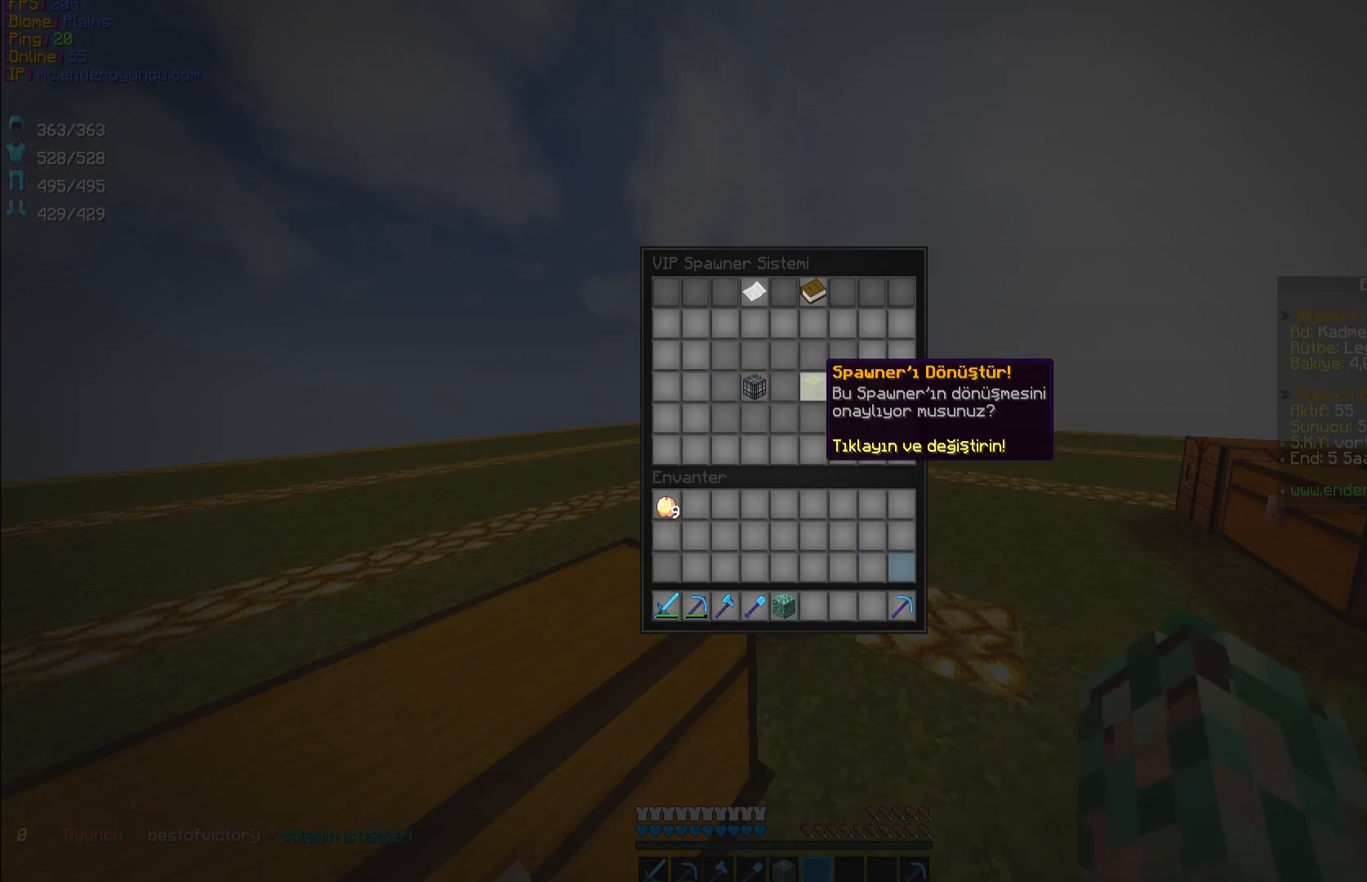
{"keys": [], "mouse": ["left"], "events": [[433, "mouse_left", "down"]]}
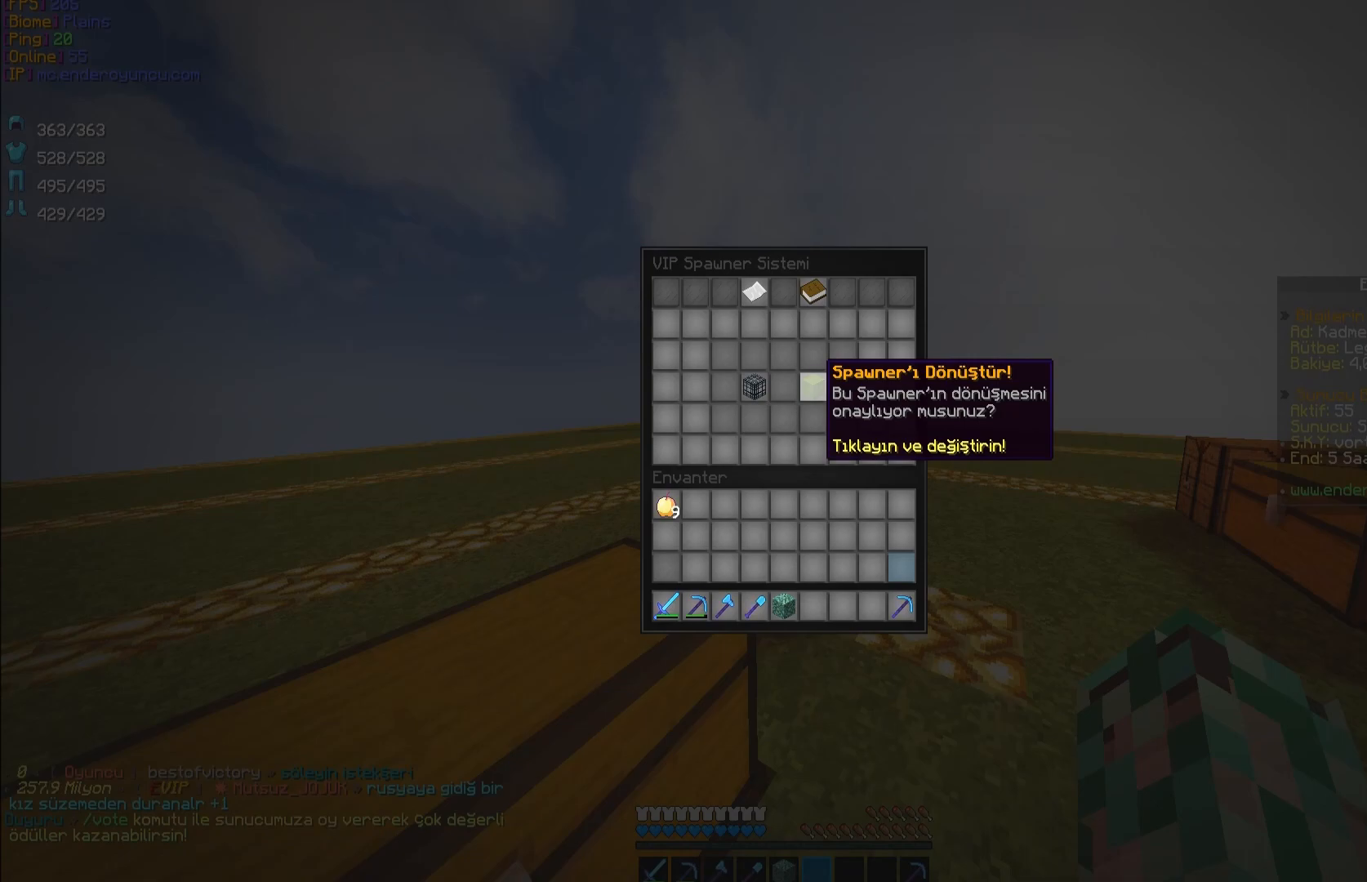
{"keys": [], "mouse": [], "events": [[133, "mouse_left", "up"]]}
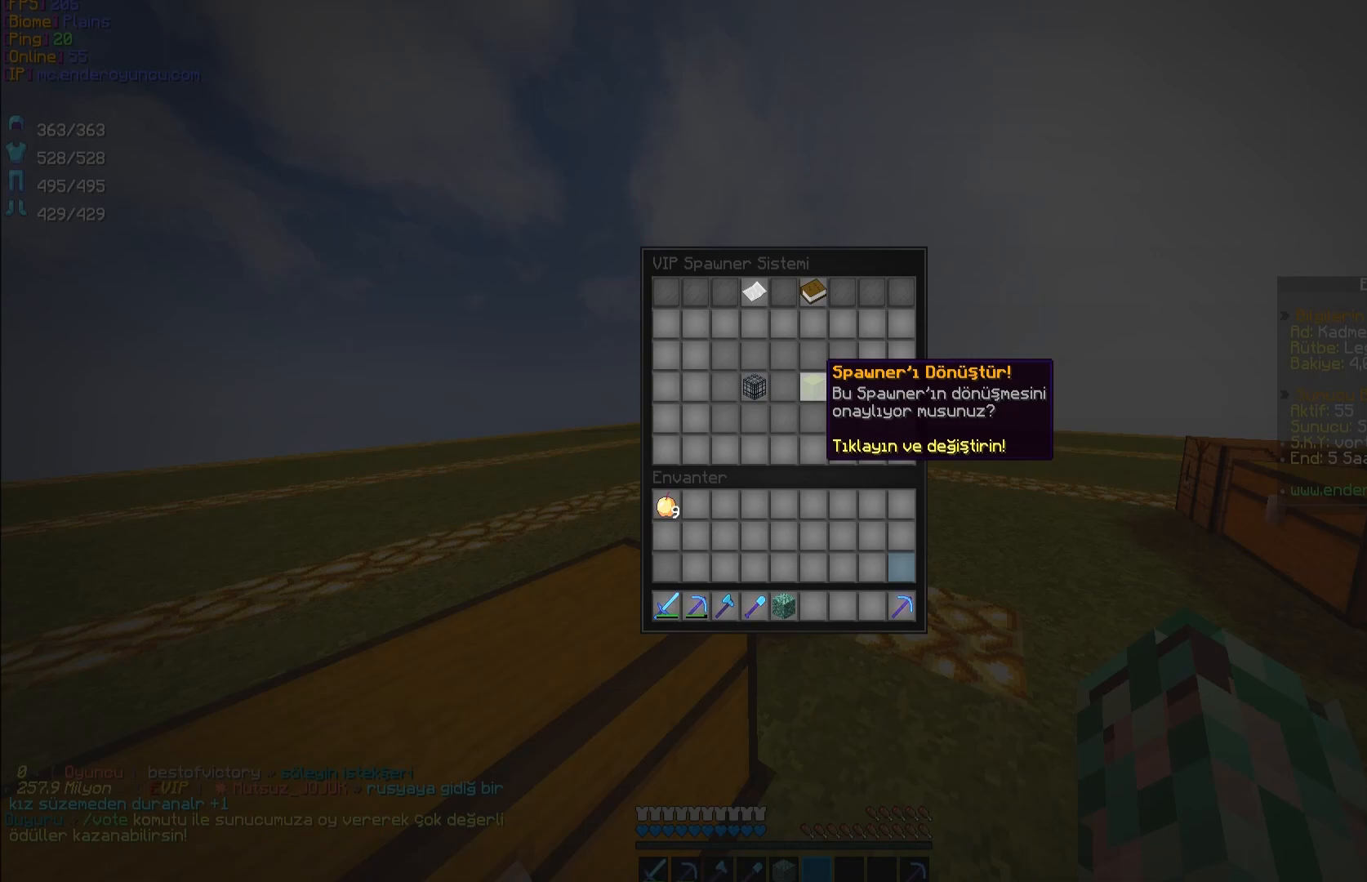
{"keys": [], "mouse": [], "events": []}
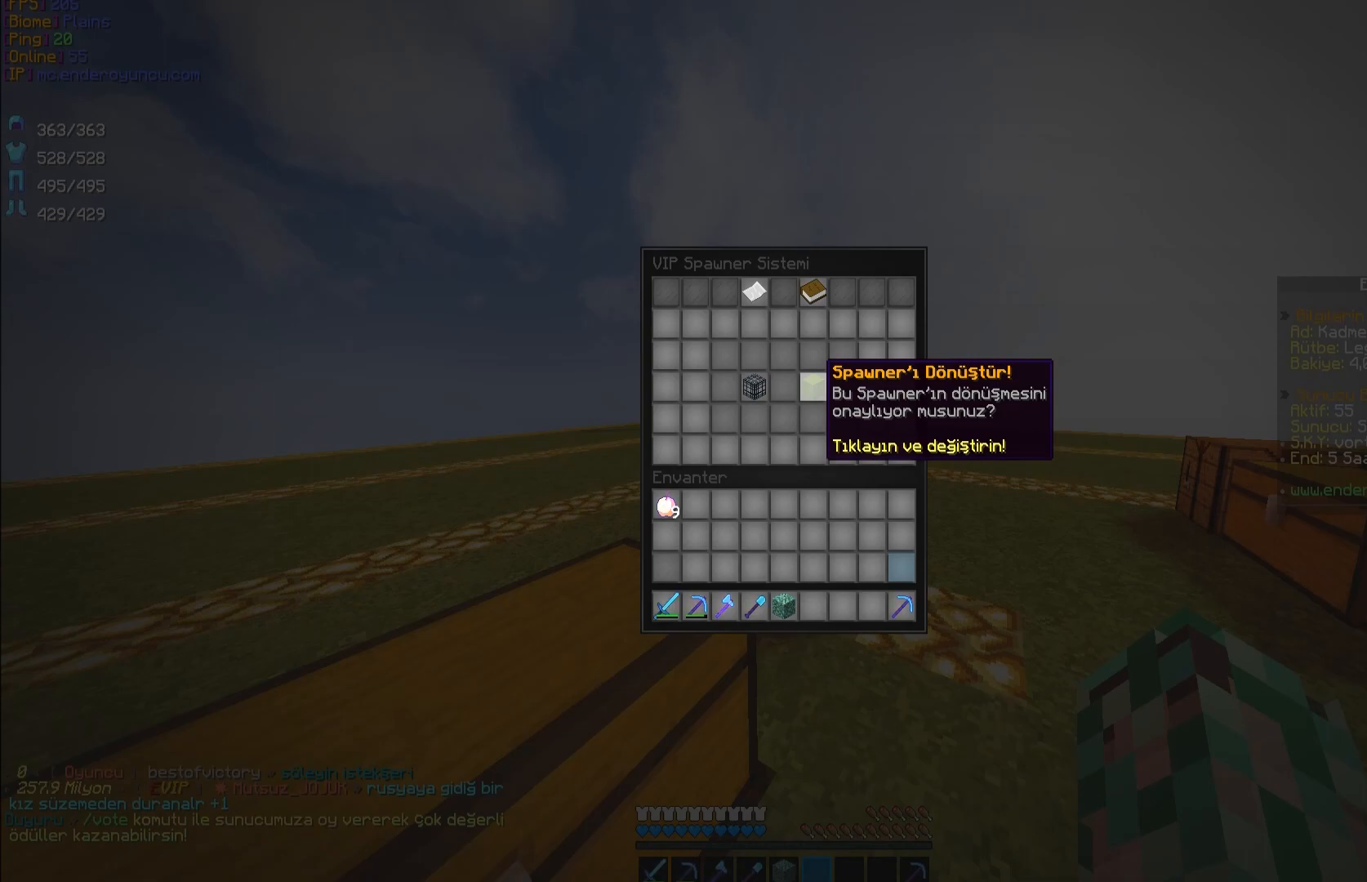
{"keys": [], "mouse": [], "events": []}
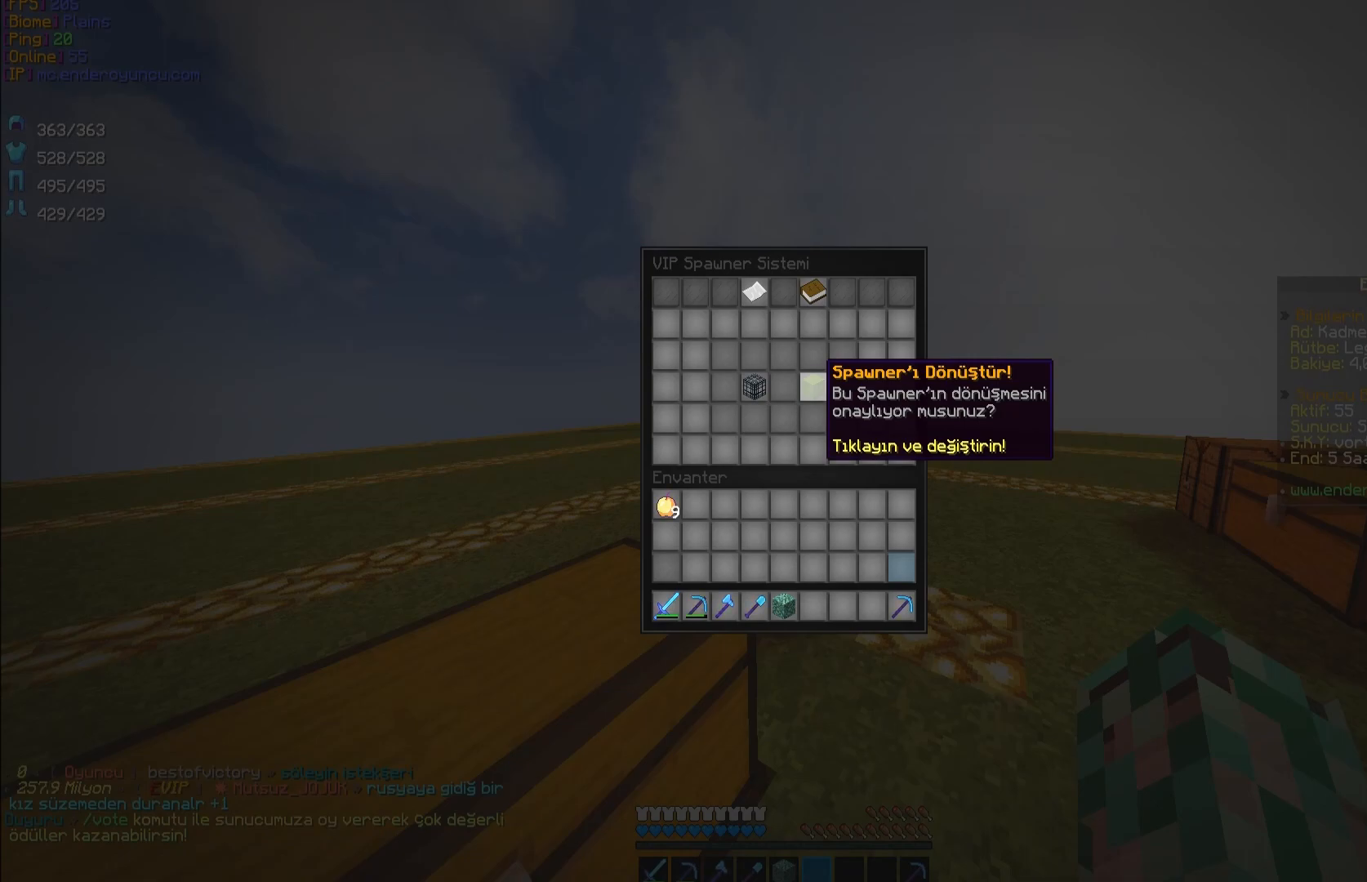
{"keys": [], "mouse": [], "events": [[33, "mouse_left", "down"], [200, "mouse_left", "up"]]}
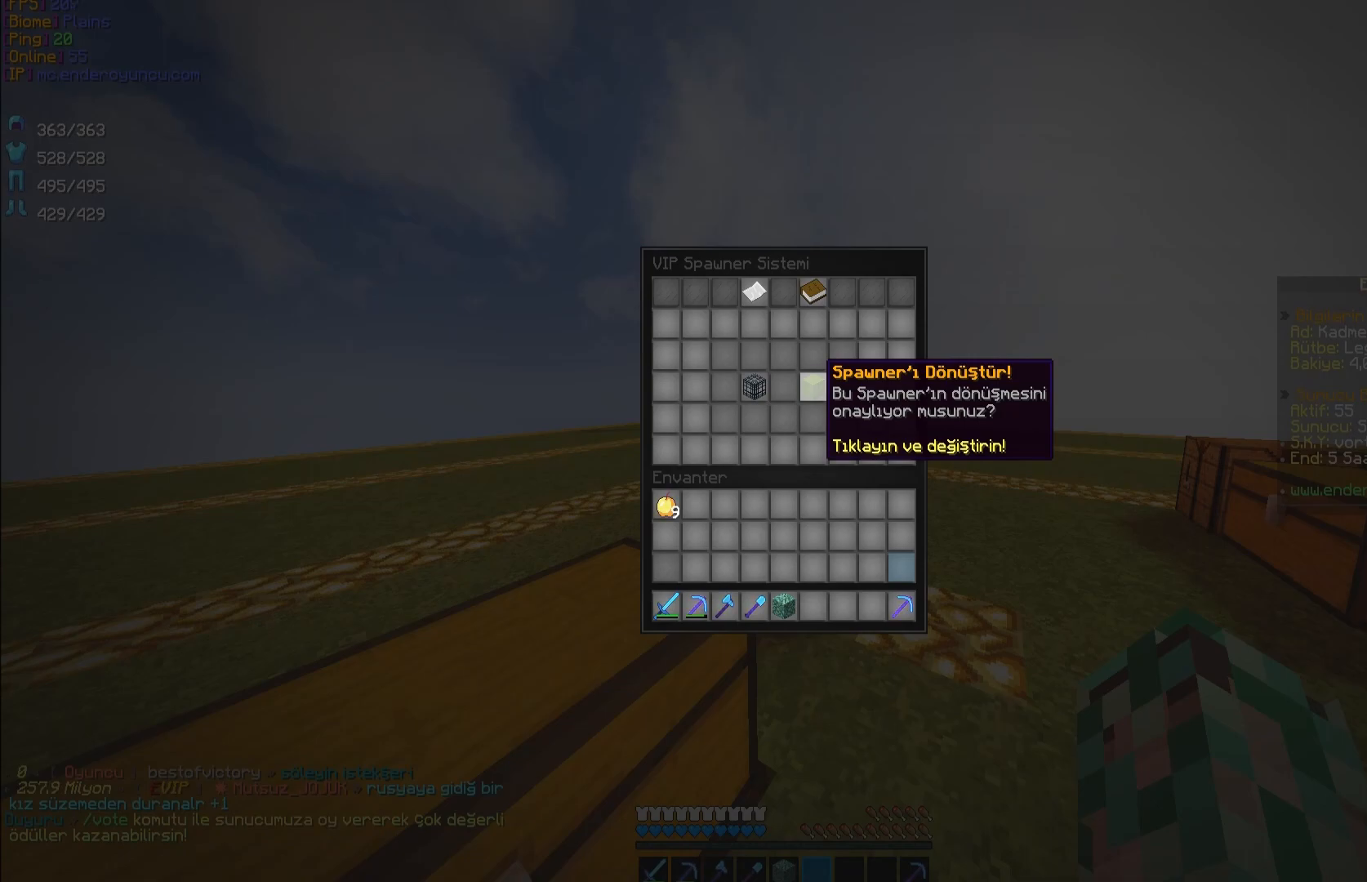
{"keys": [], "mouse": [], "events": []}
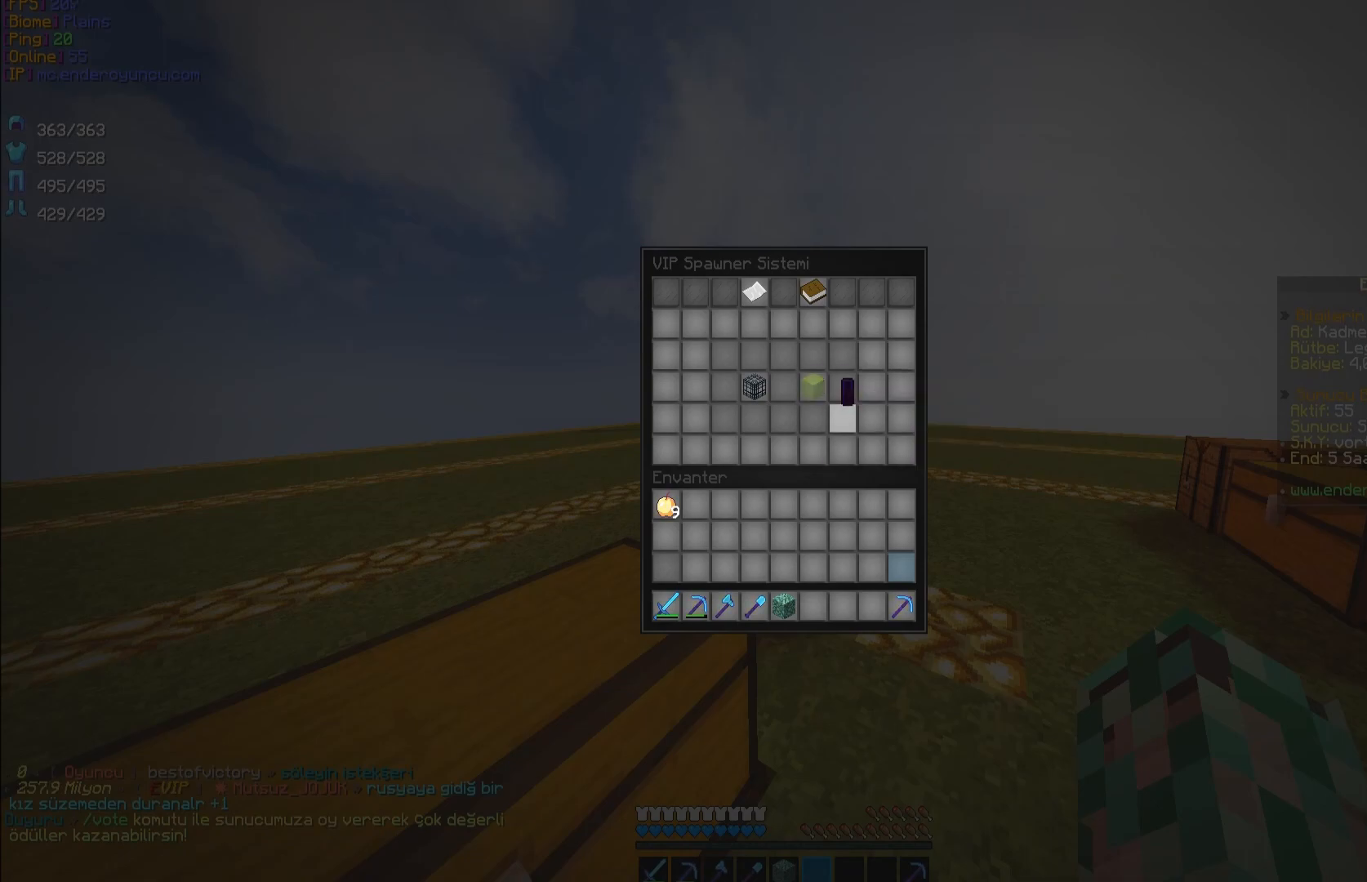
{"keys": [], "mouse": [], "events": []}
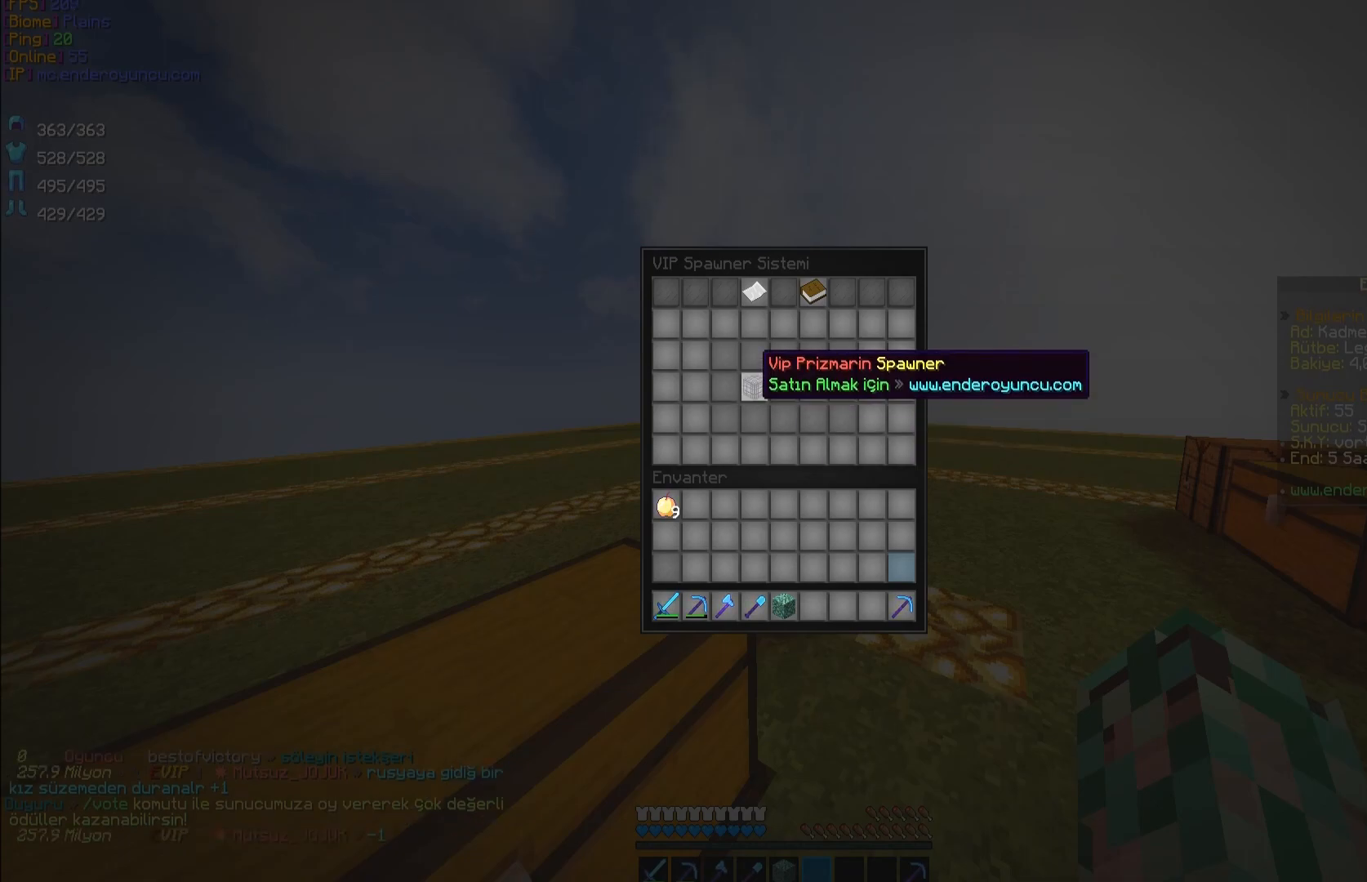
{"keys": [], "mouse": [], "events": [[267, "mouse_left", "down"], [367, "mouse_left", "up"]]}
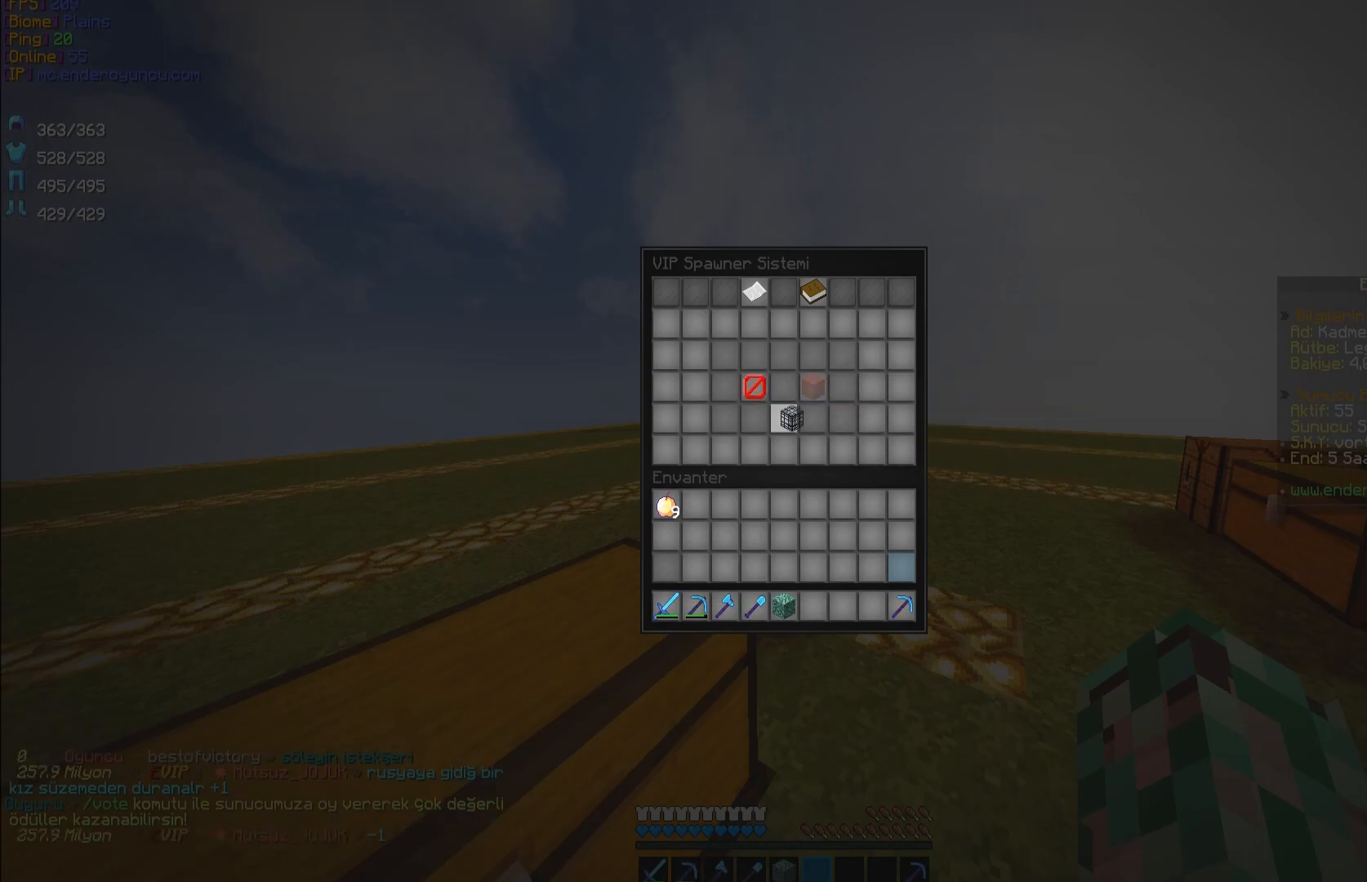
{"keys": [], "mouse": [], "events": []}
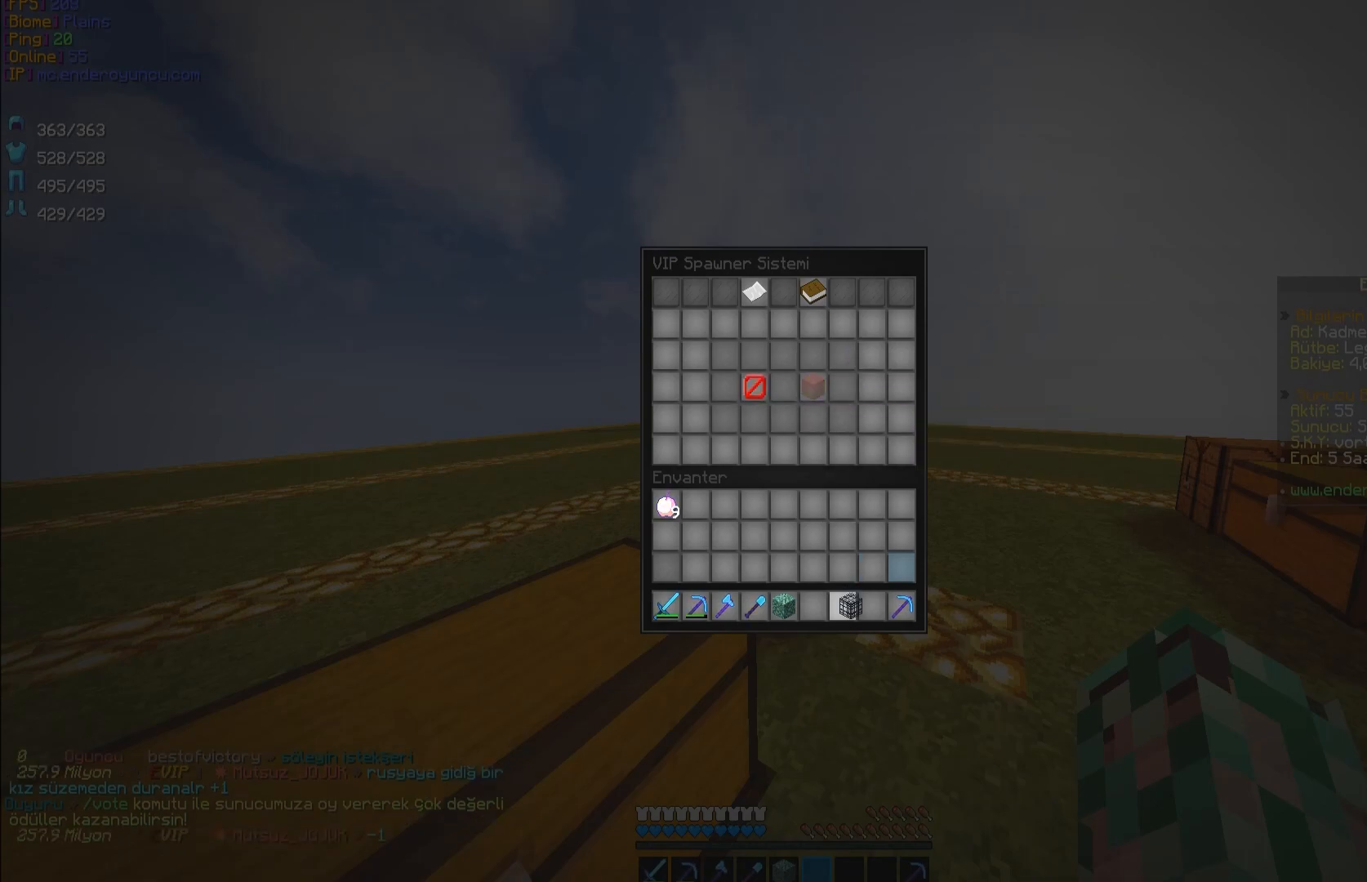
{"keys": [], "mouse": [], "events": [[67, "mouse_left", "down"], [200, "mouse_left", "up"]]}
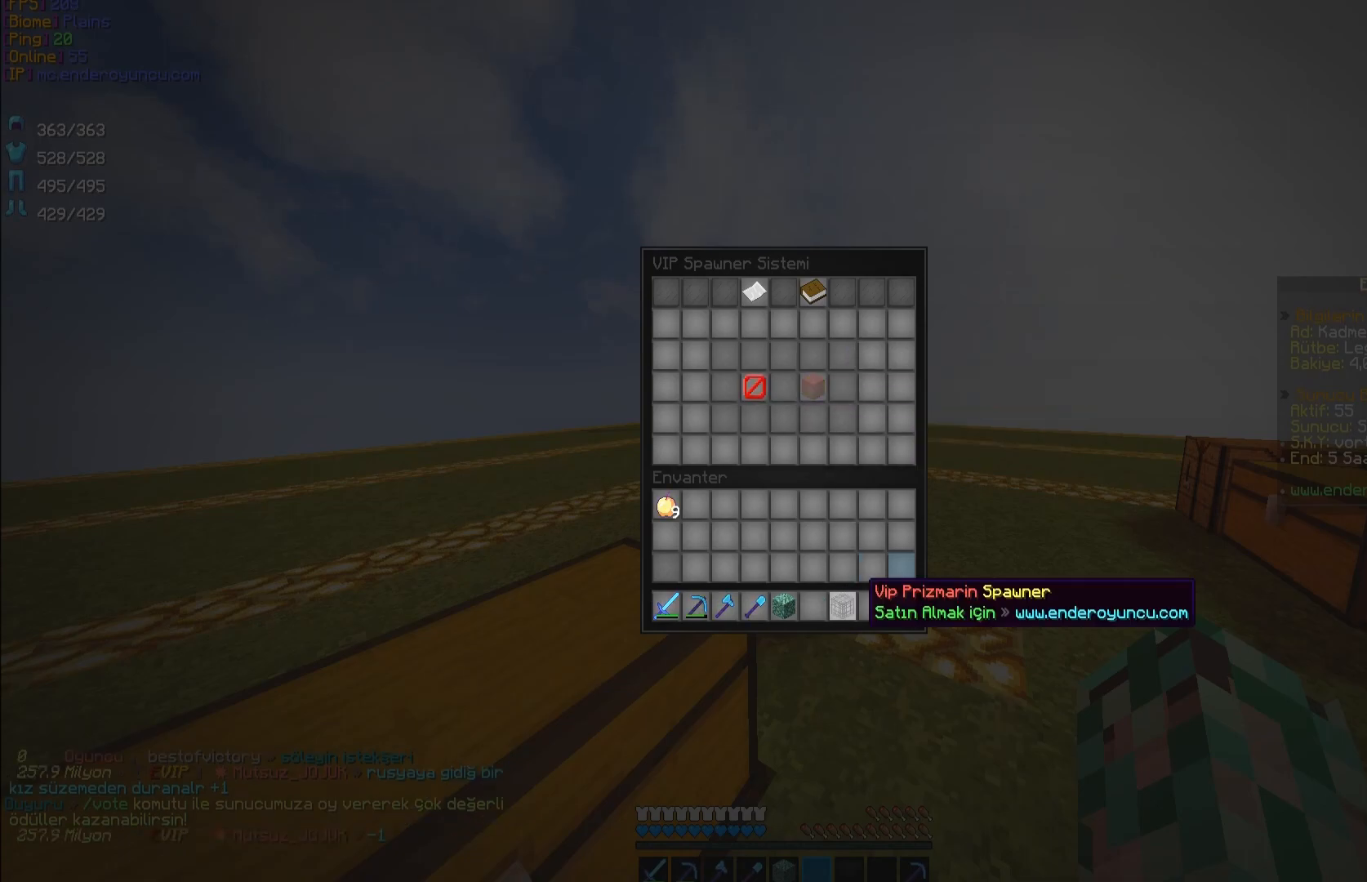
{"keys": [], "mouse": [], "events": []}
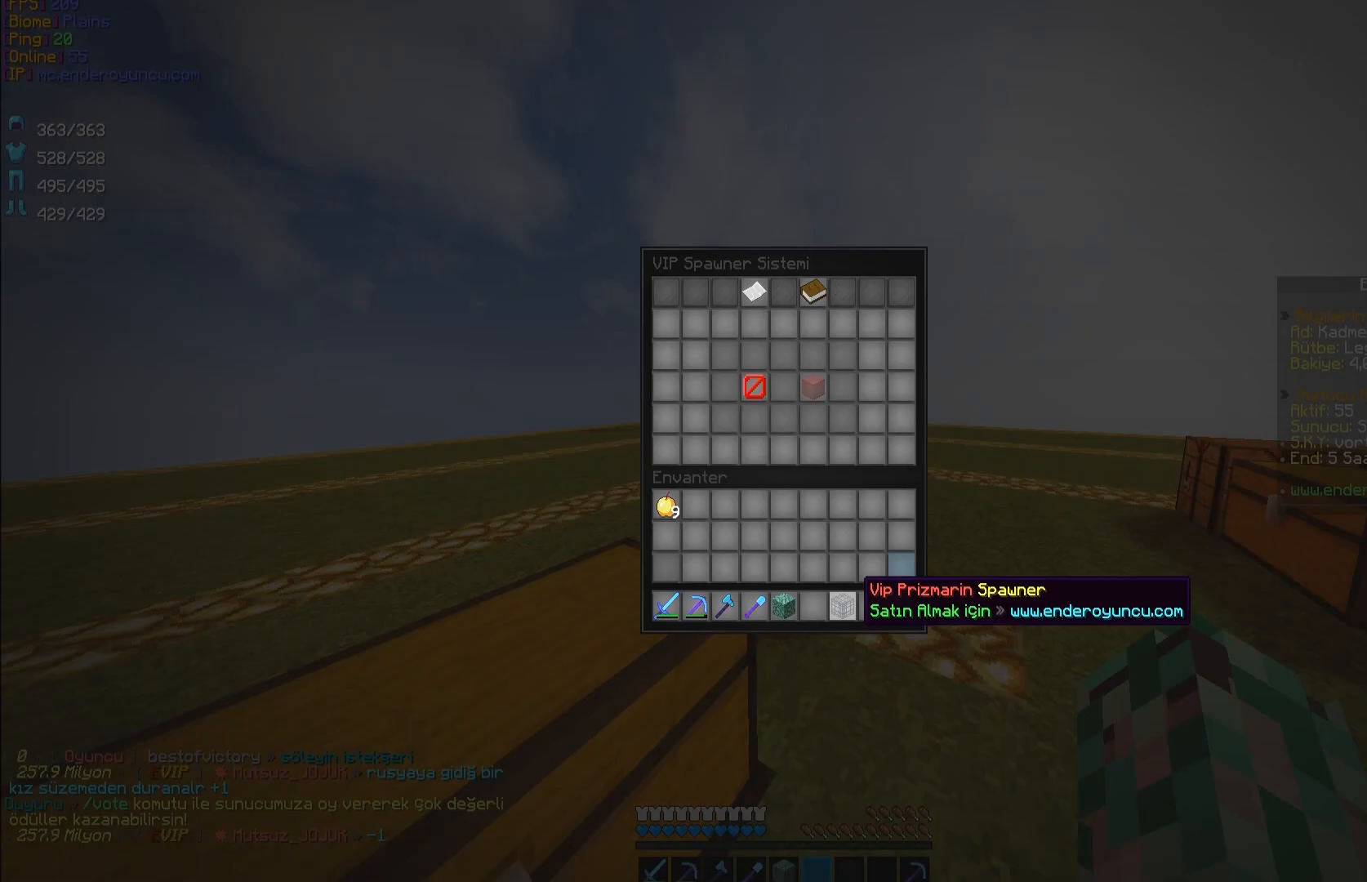
{"keys": [], "mouse": [], "events": []}
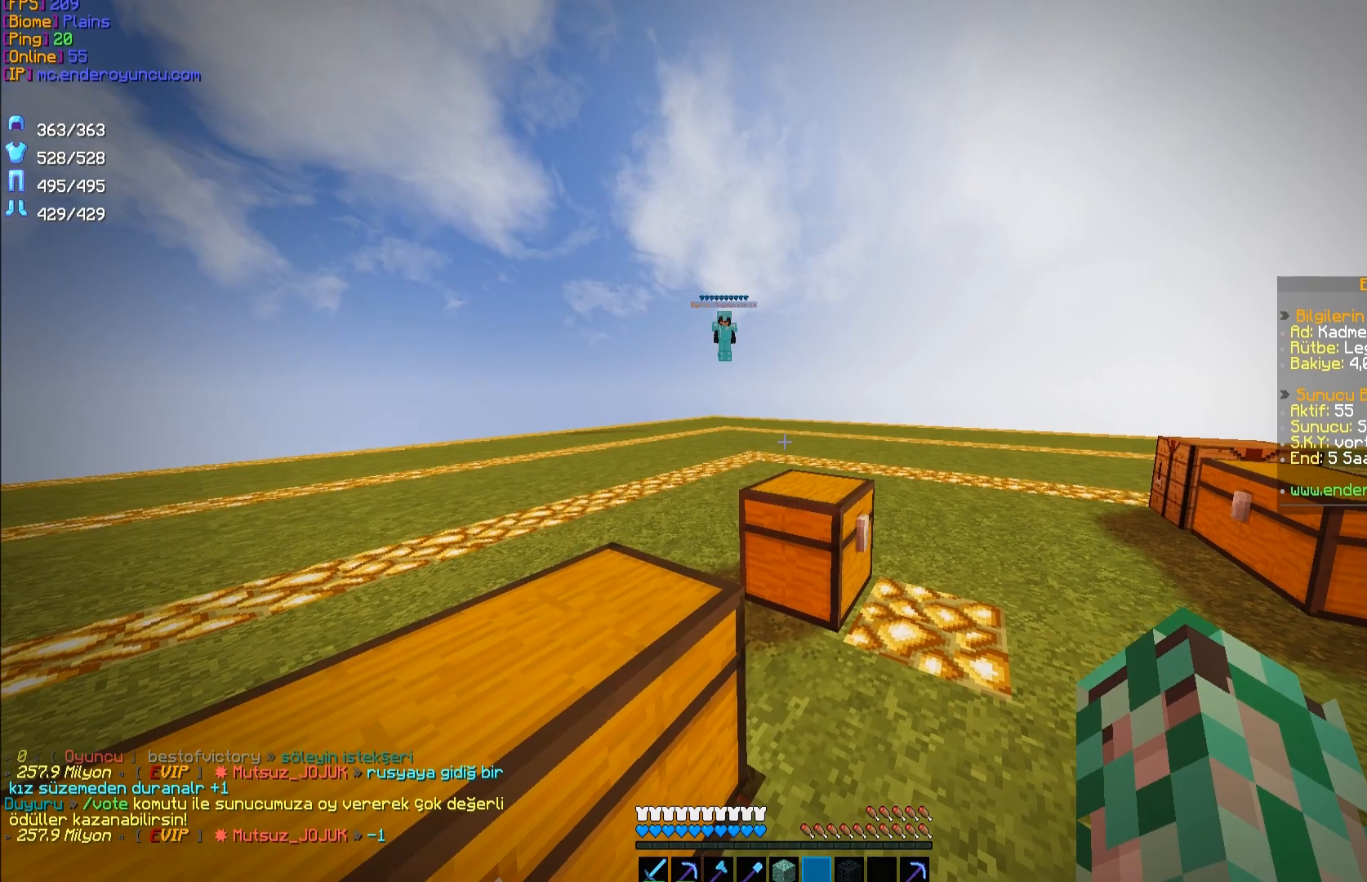
{"keys": [], "mouse": [], "events": []}
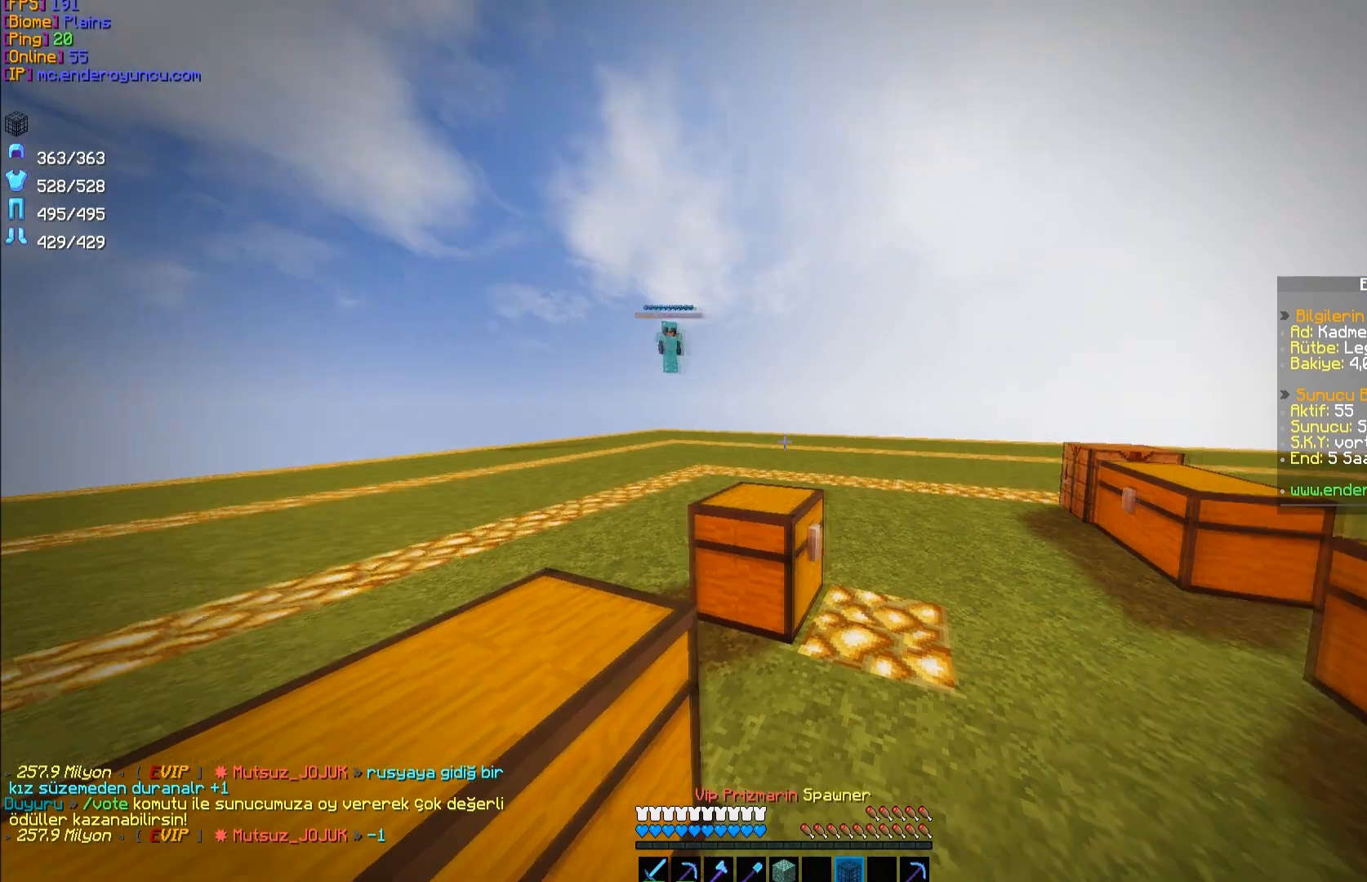
{"keys": ["a", "w"], "mouse": [], "events": [[433, "a", "down"], [467, "w", "down"]]}
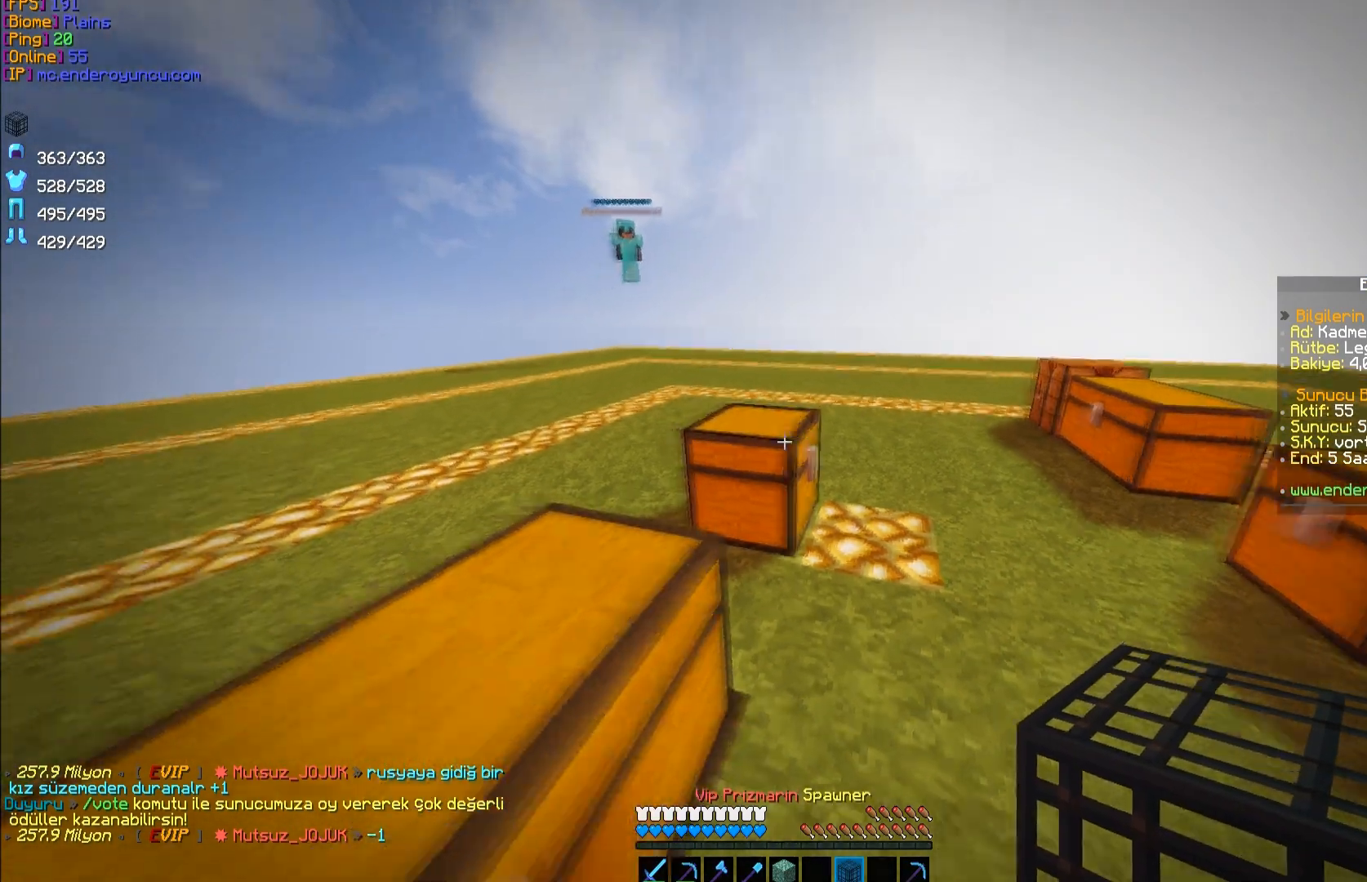
{"keys": [], "mouse": [], "events": [[67, "space", "down"], [133, "space", "up"], [167, "w", "up"], [233, "a", "up"]]}
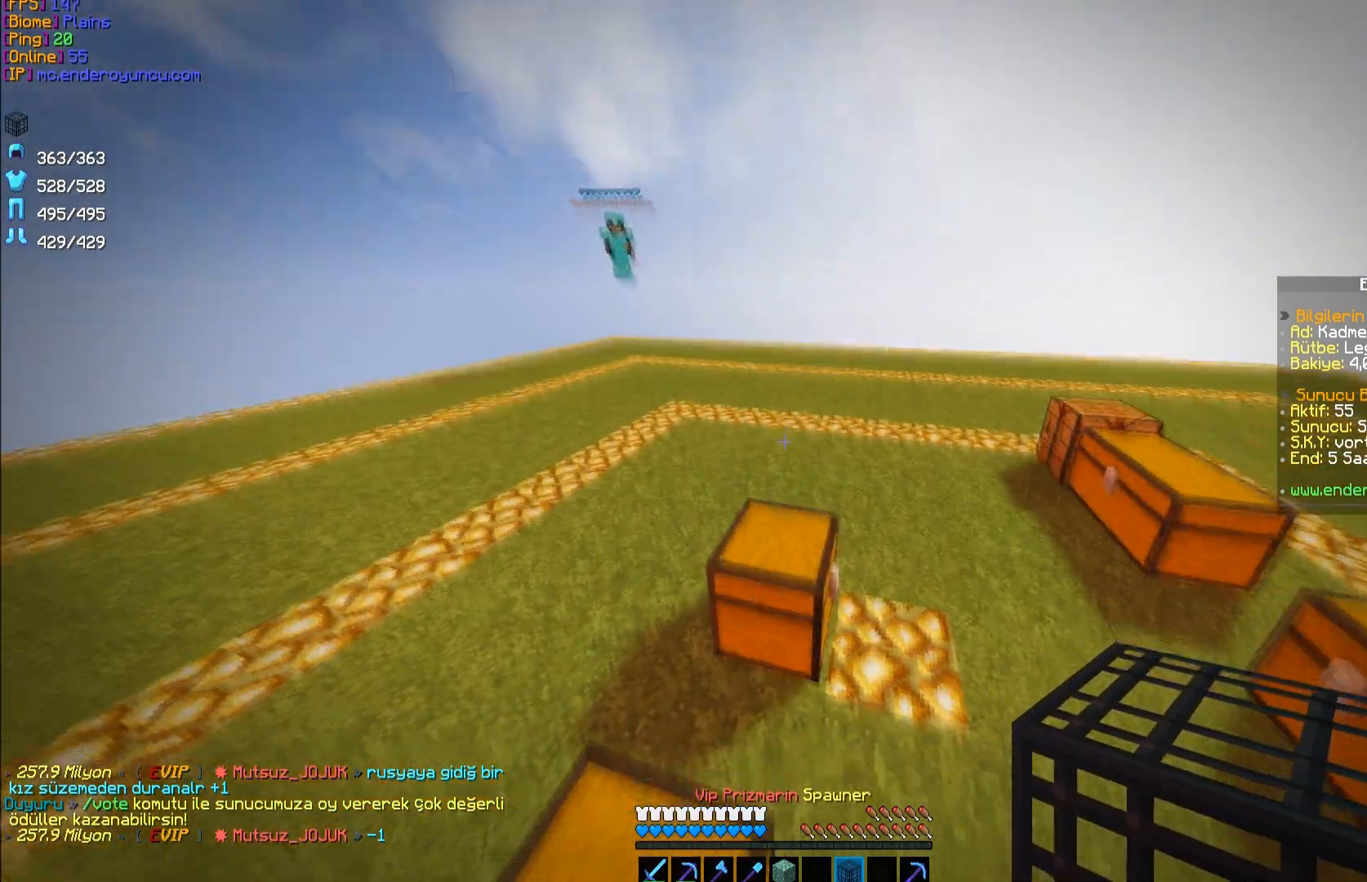
{"keys": [], "mouse": [], "events": []}
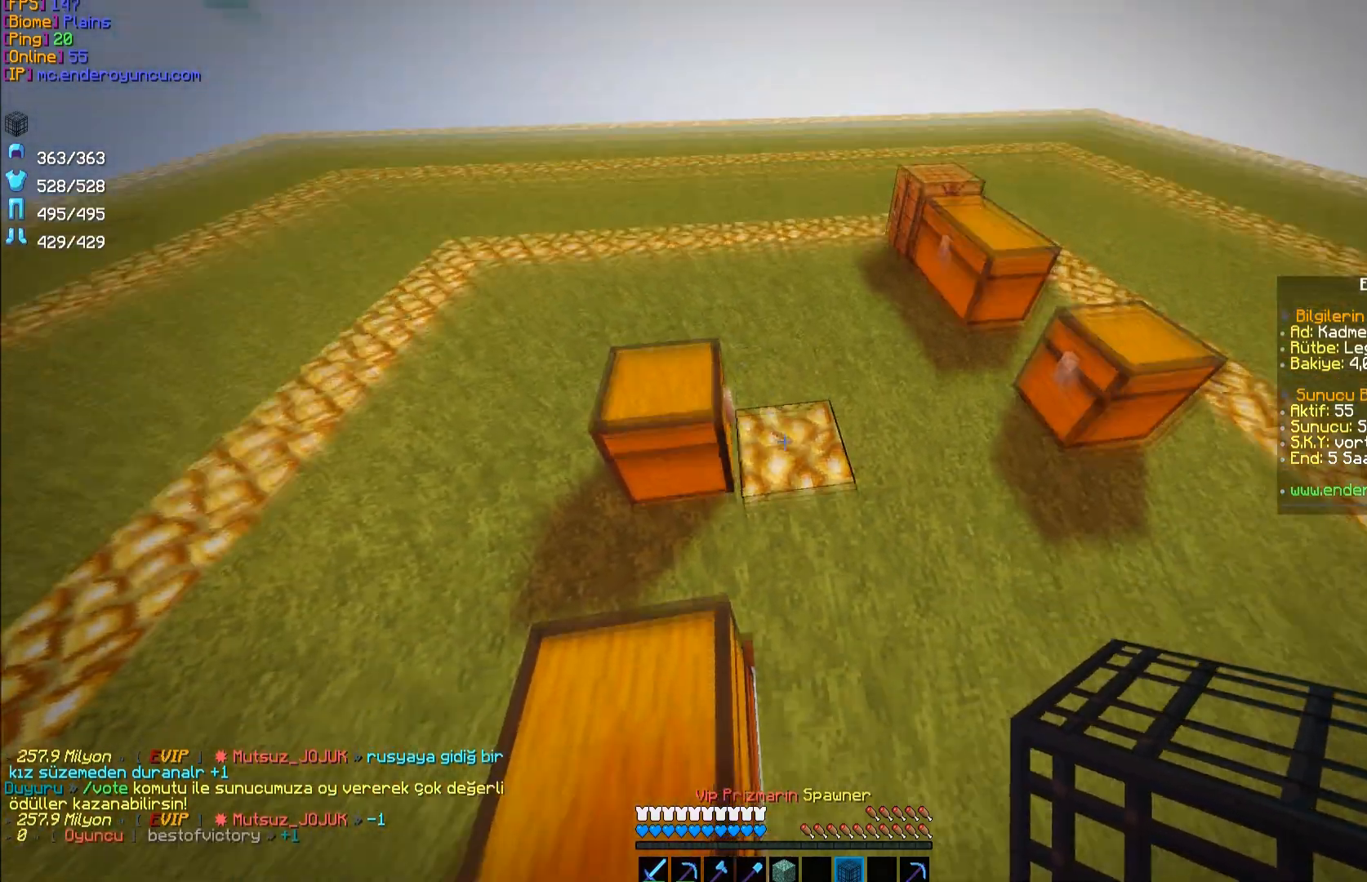
{"keys": [], "mouse": [], "events": []}
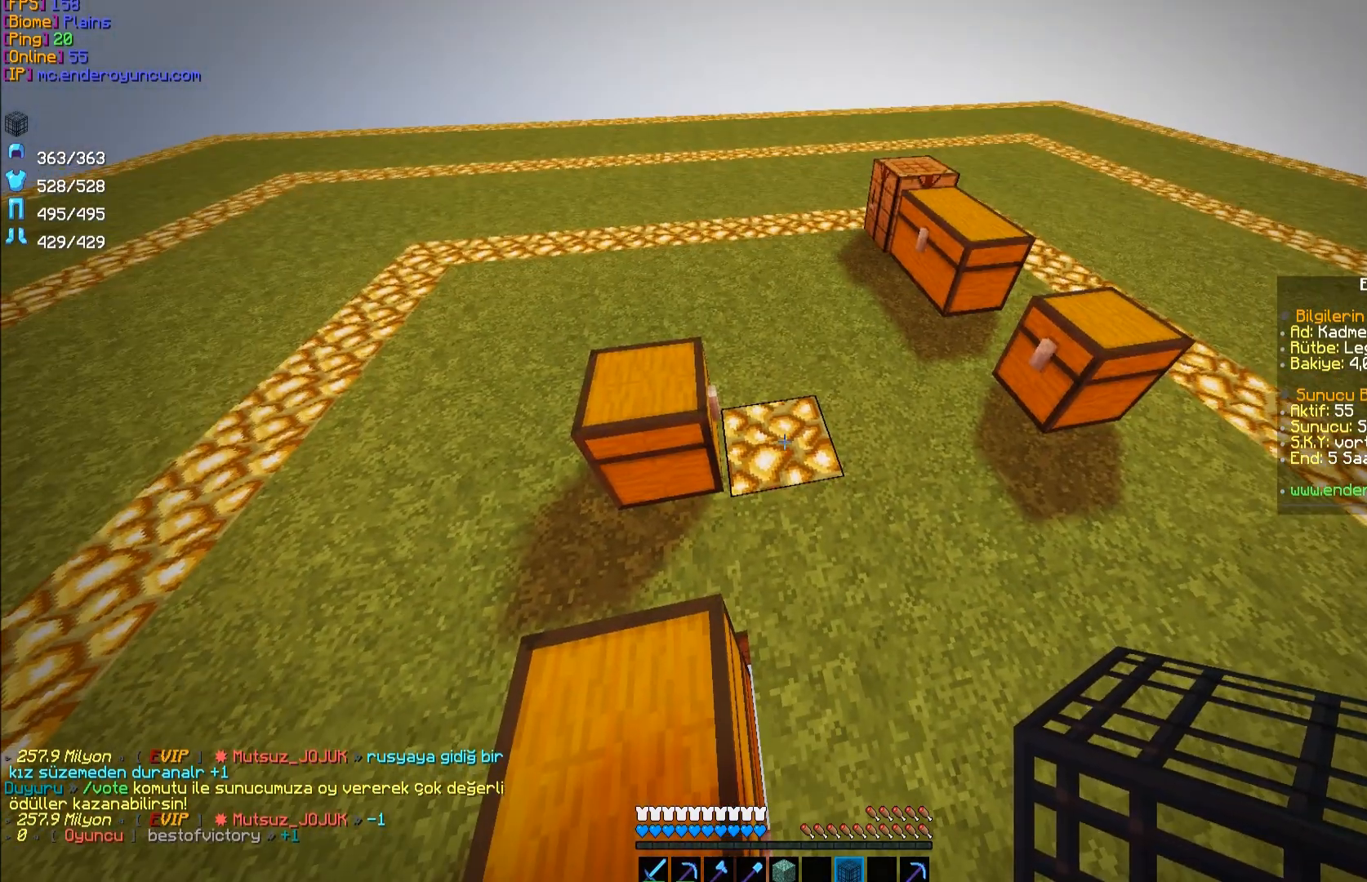
{"keys": [], "mouse": [], "events": []}
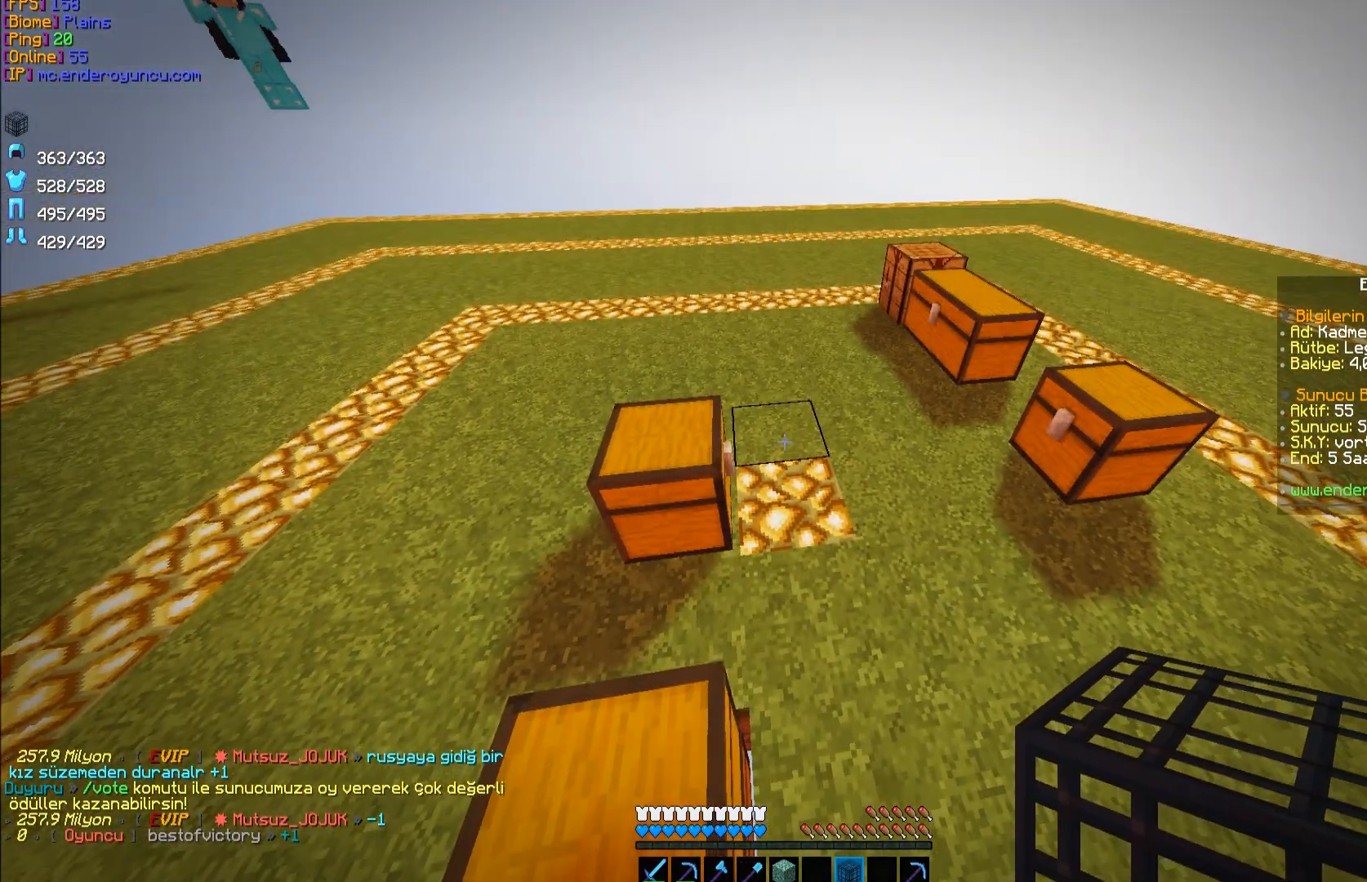
{"keys": [], "mouse": [], "events": []}
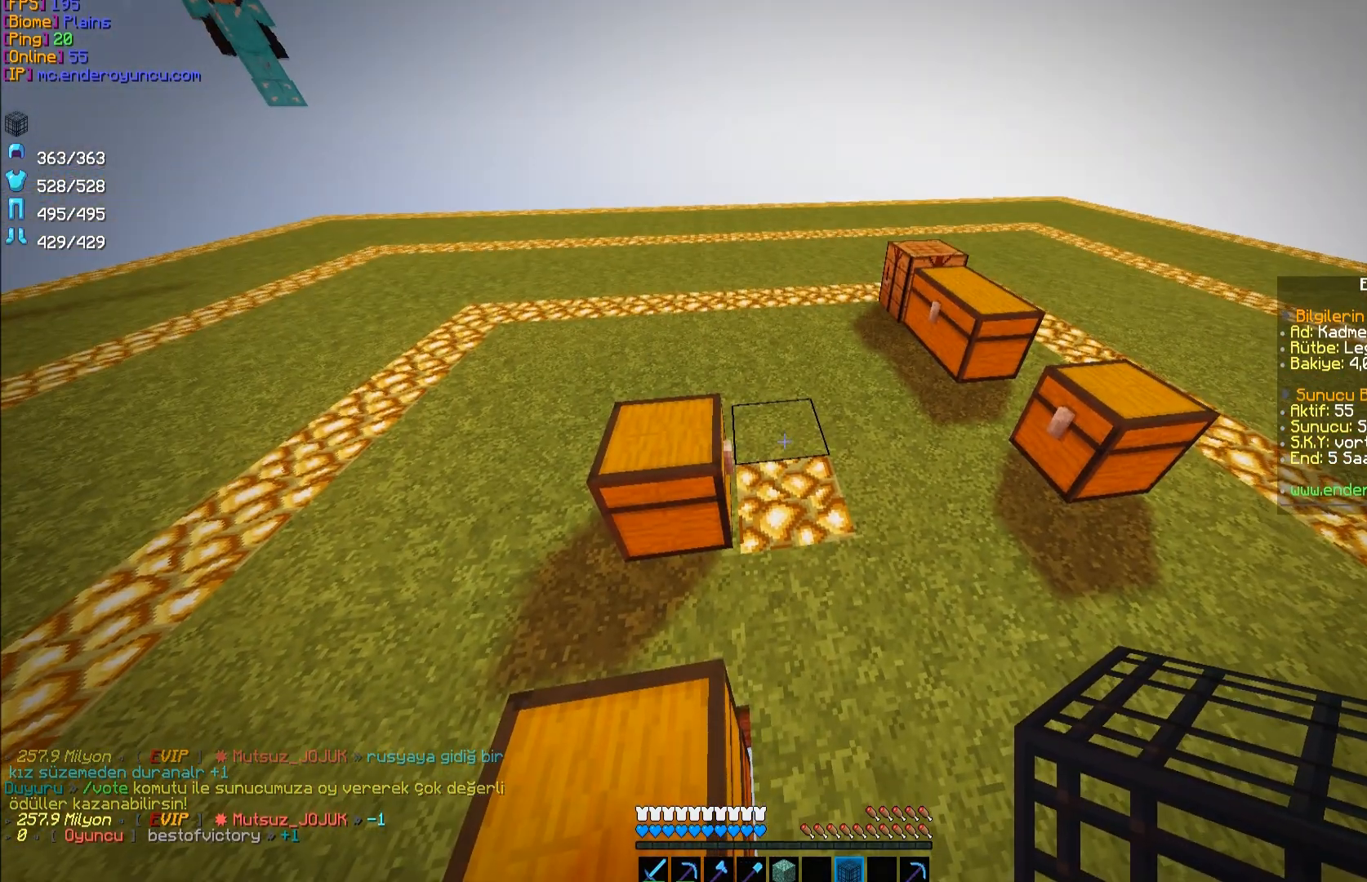
{"keys": [], "mouse": [], "events": []}
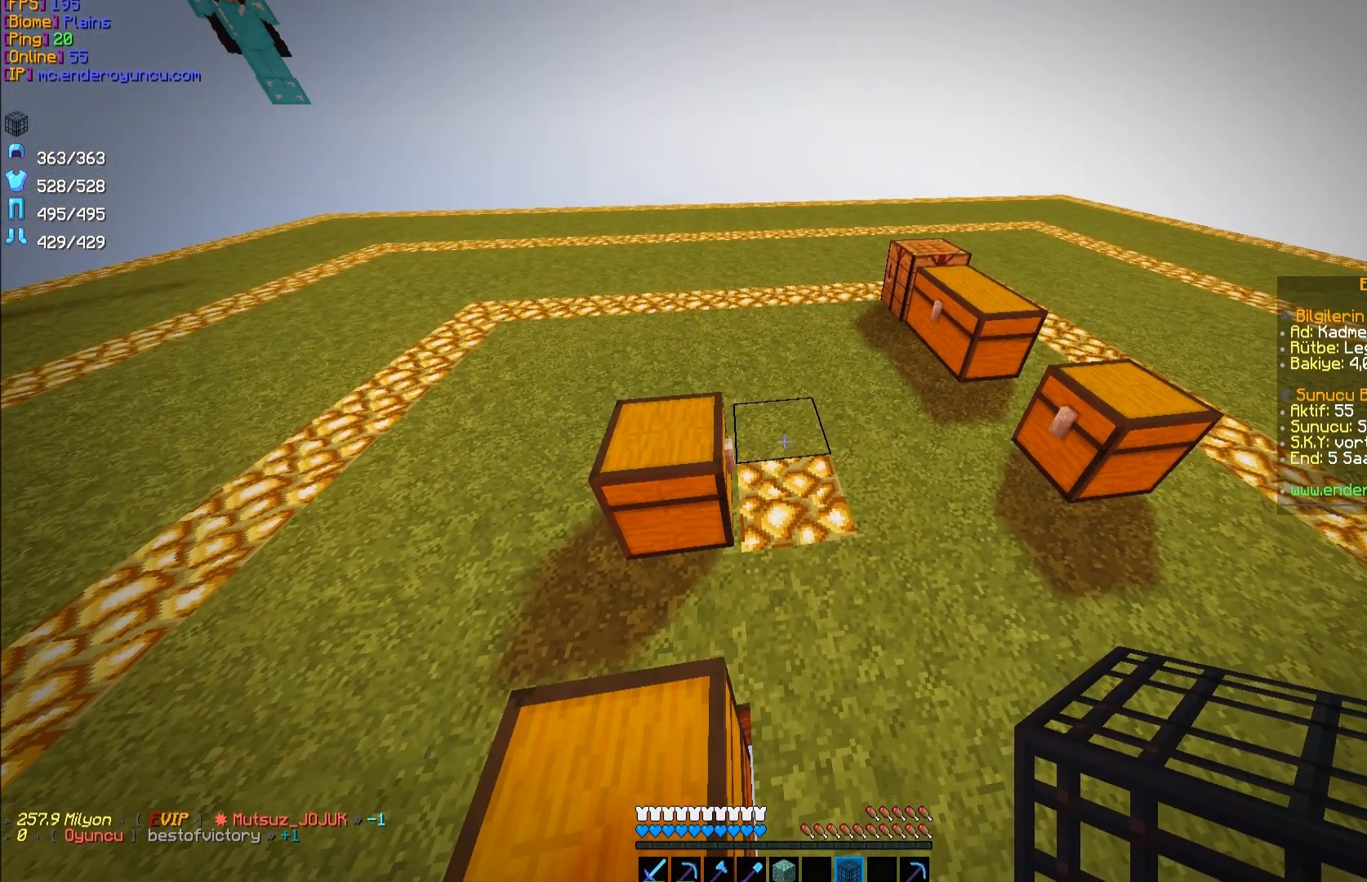
{"keys": [], "mouse": [], "events": []}
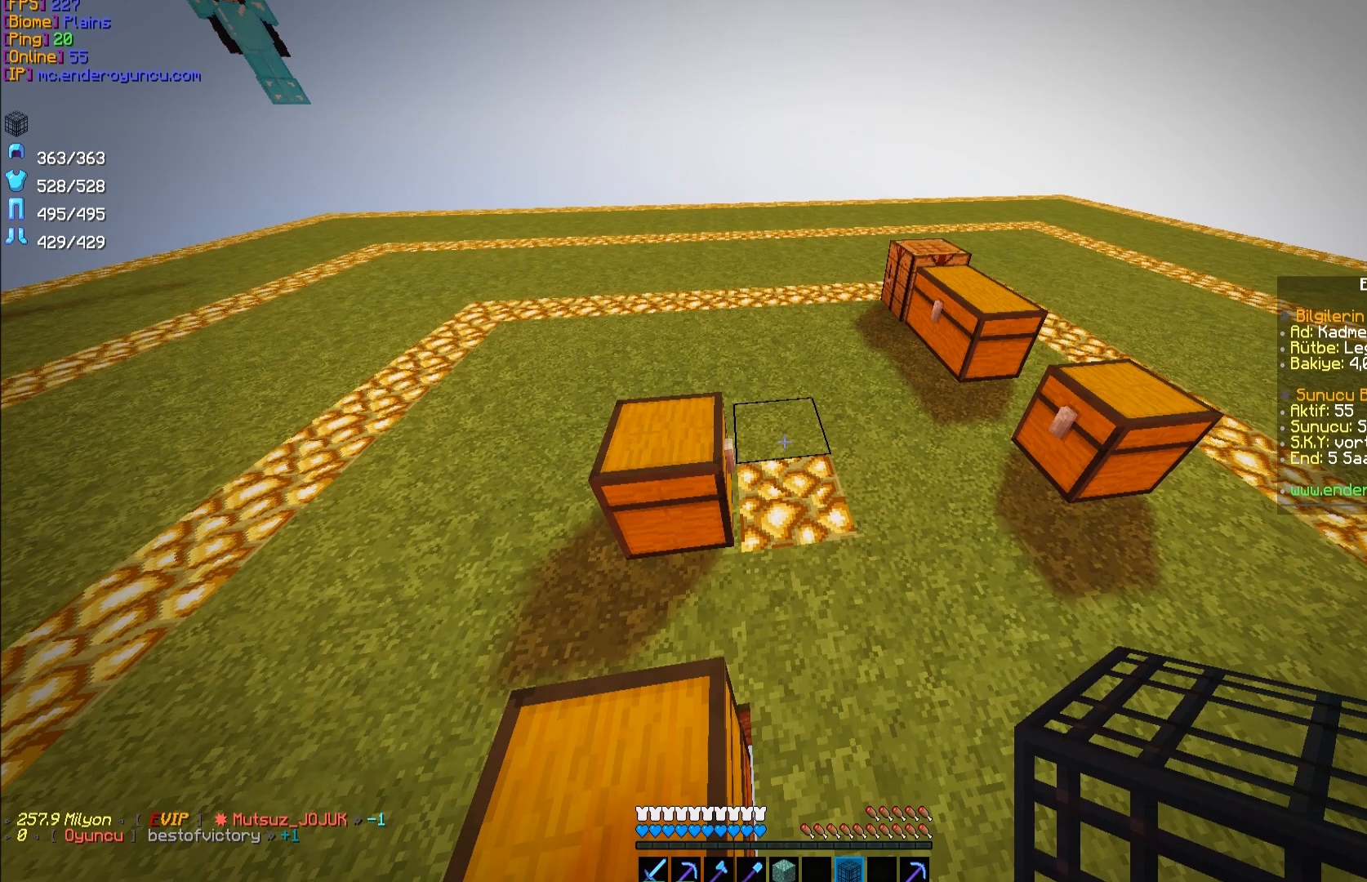
{"keys": [], "mouse": [], "events": []}
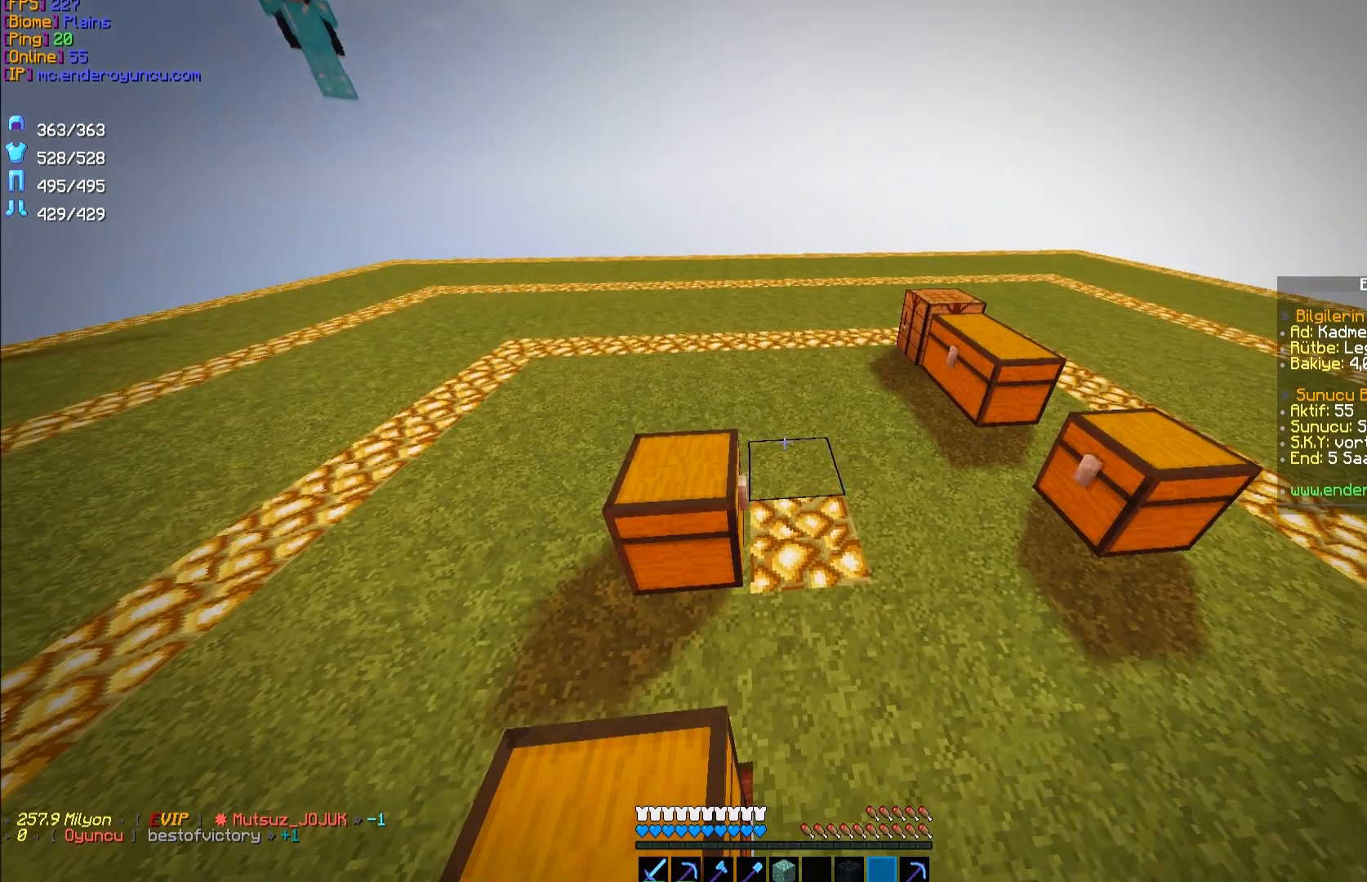
{"keys": [], "mouse": [], "events": []}
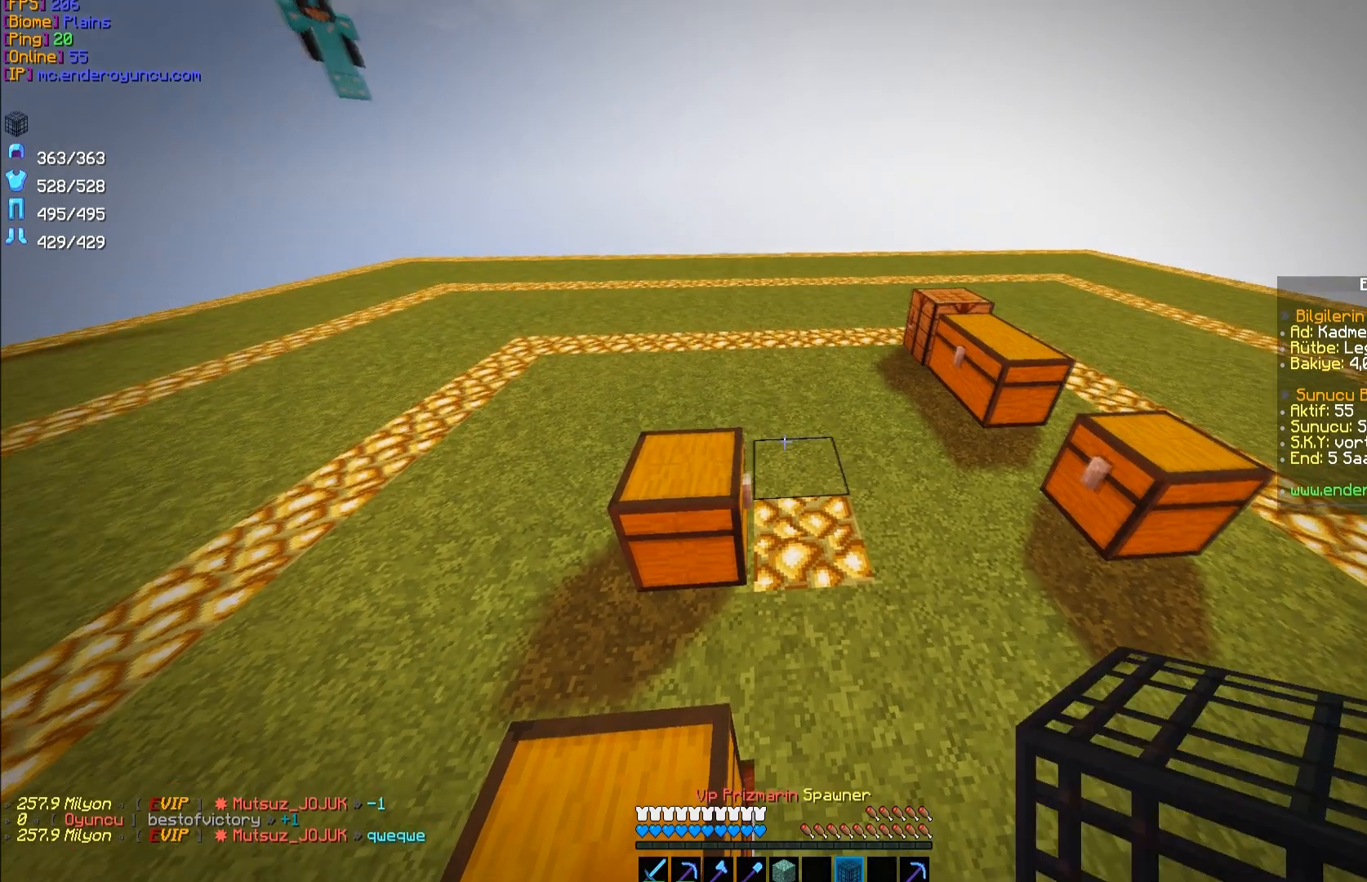
{"keys": [], "mouse": [], "events": []}
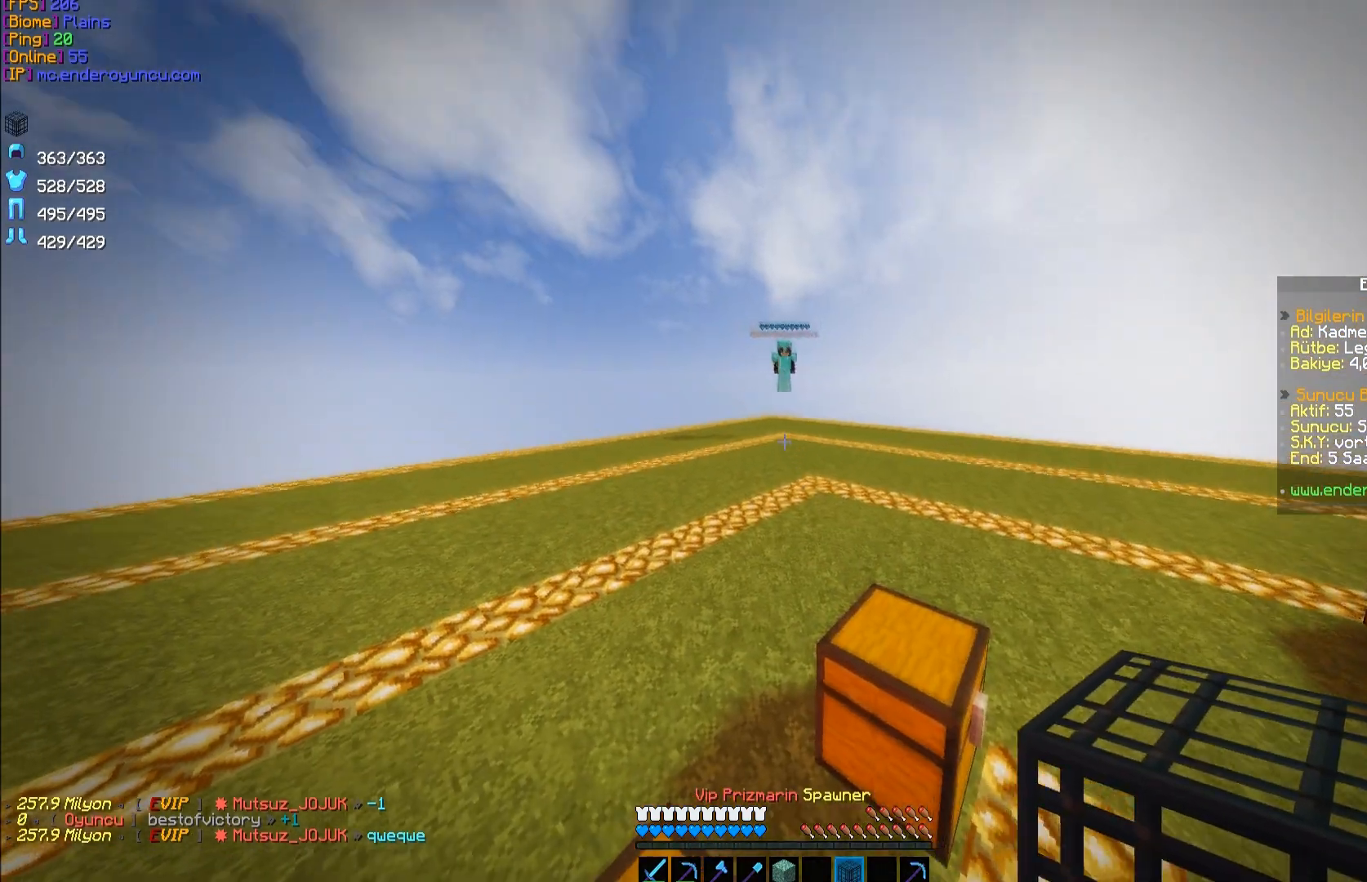
{"keys": [], "mouse": [], "events": []}